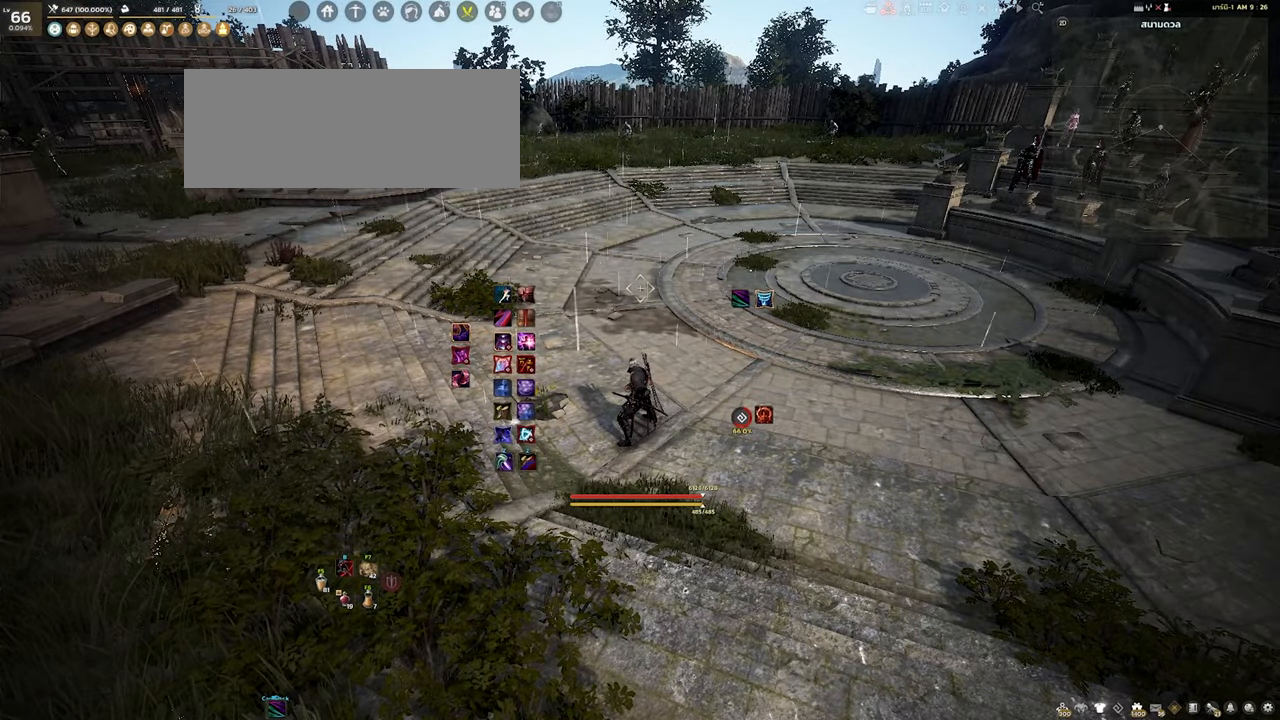
Gameplay with keyboard and mouse; each line is a JSON object with the keys and mouse buttons held at the frame after it. "events" lists presses ("down") and releases ("up") of "a", "d", "e", "f4", "q", "s", "shift", "space", "w", "mouse_left", "mouse_right", "mouse_mb4" and "mouse_mb5" between this image and that frame as [ms after this image, input, new state], when the widget could be followed in between. "mouse_left", "mouse_right", "mouse_mb4", "mouse_mb5" = the "left", "right", "mb4", "mb5" buttons of the "mouse" list. No other keys are recorded. Mouse movement is not recorded.
{"keys": ["s"], "mouse": [], "events": [[433, "s", "down"]]}
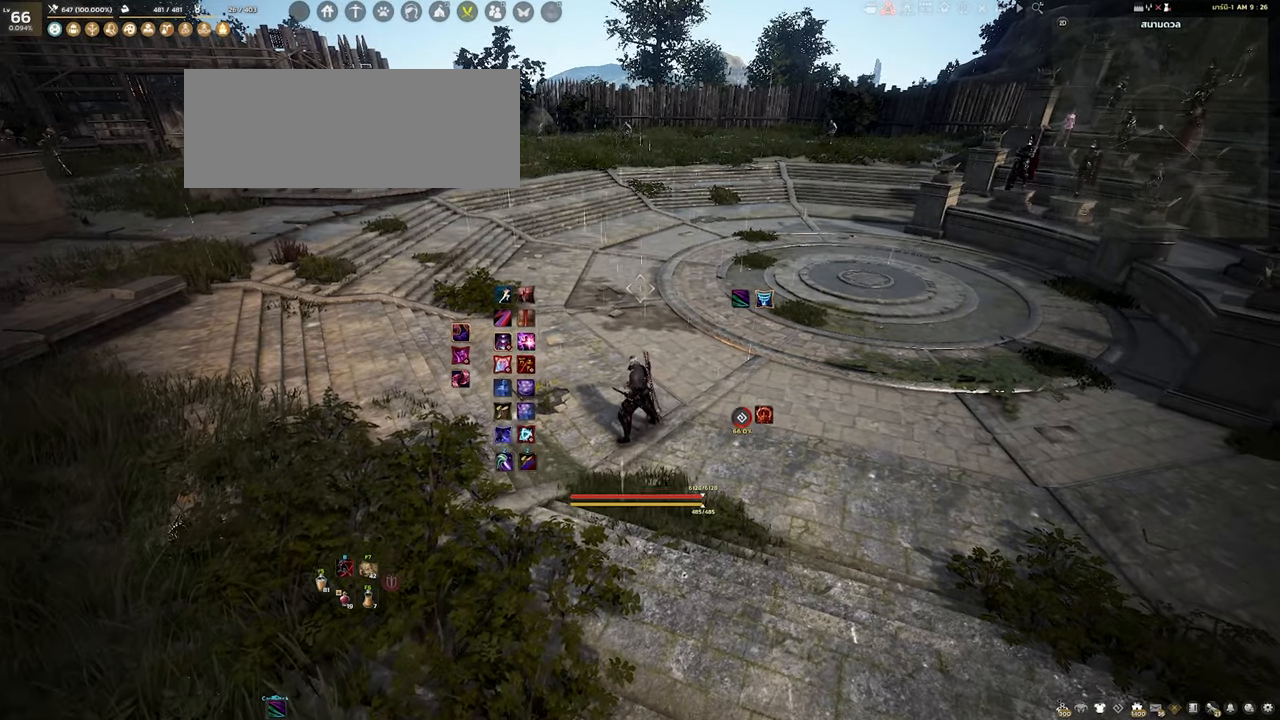
{"keys": [], "mouse": [], "events": [[150, "s", "up"]]}
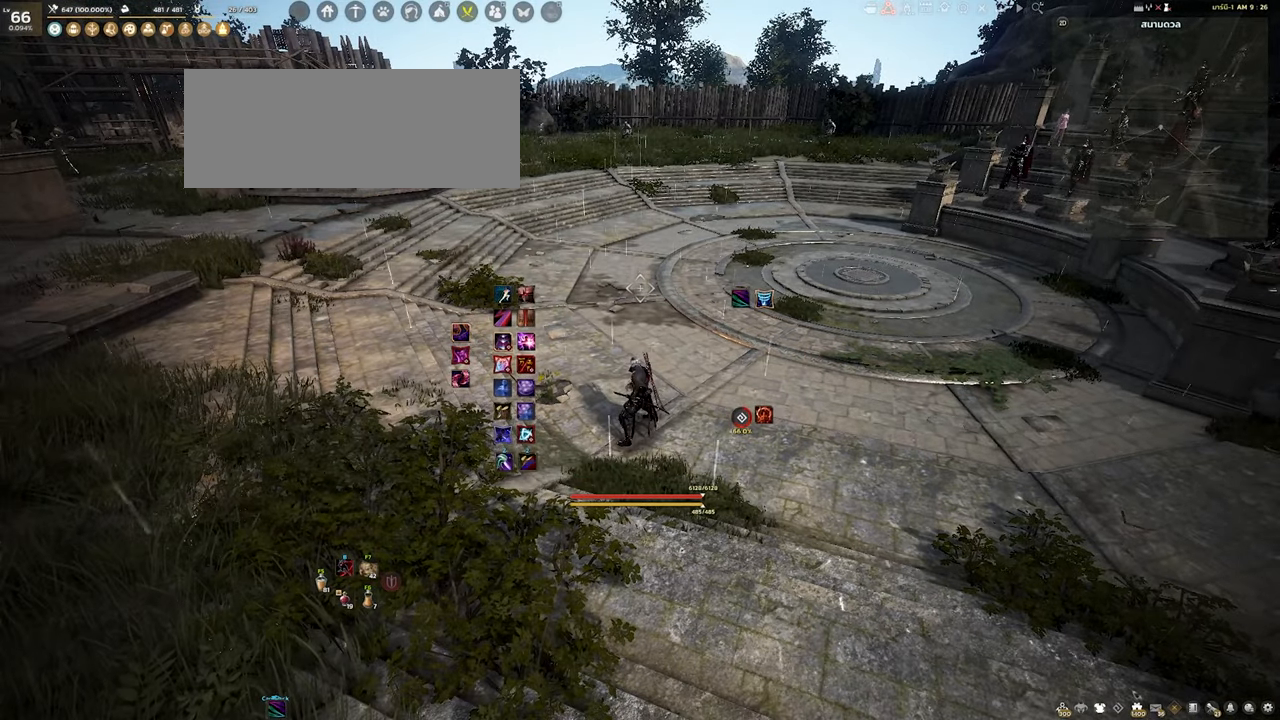
{"keys": [], "mouse": [], "events": []}
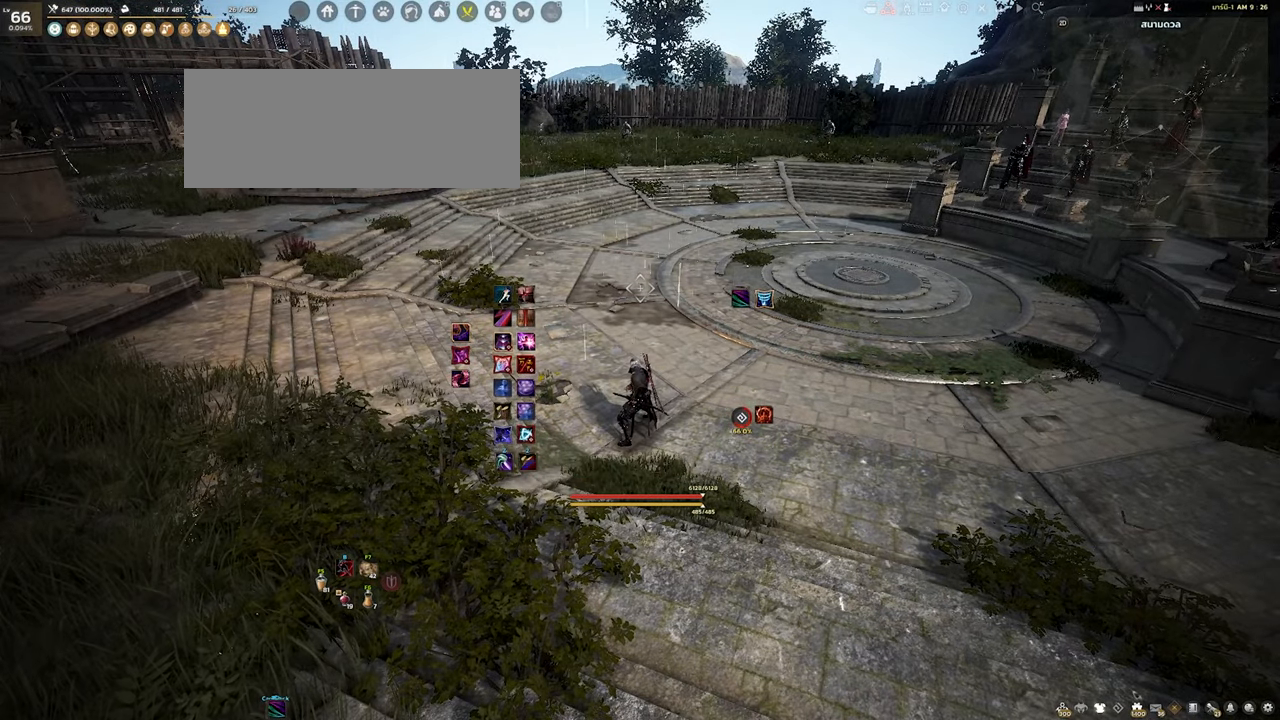
{"keys": [], "mouse": [], "events": []}
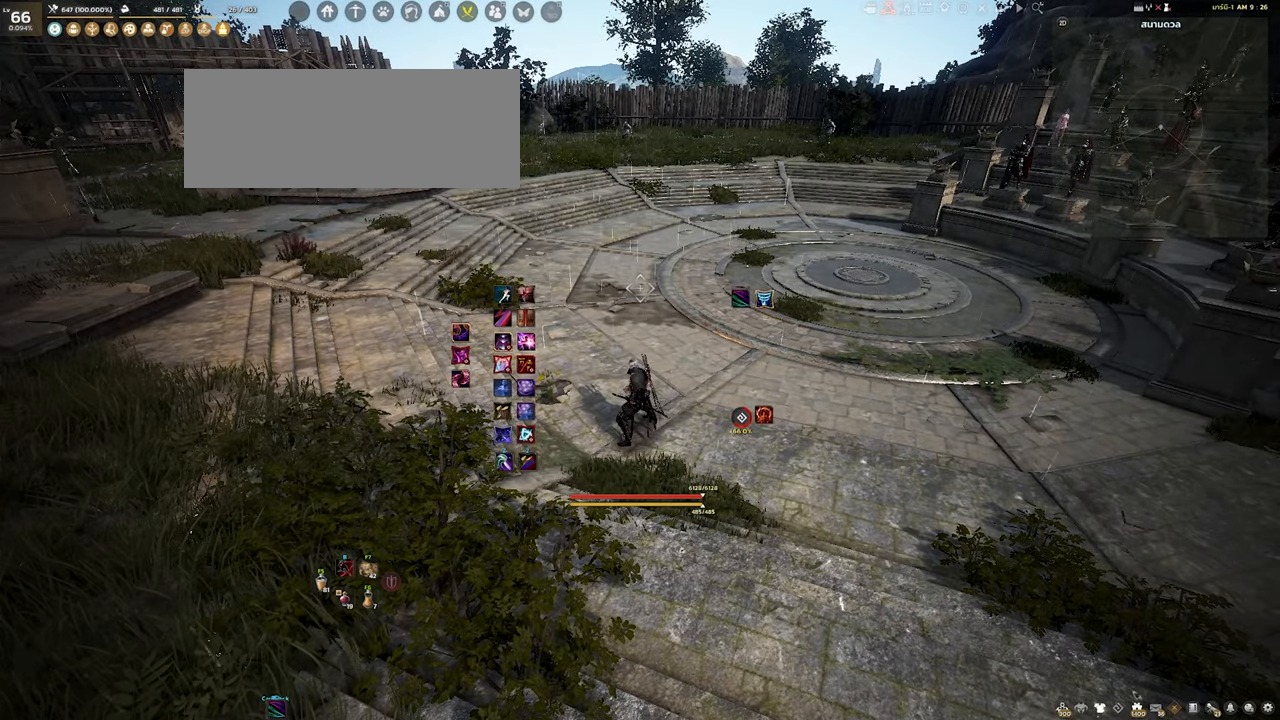
{"keys": [], "mouse": [], "events": []}
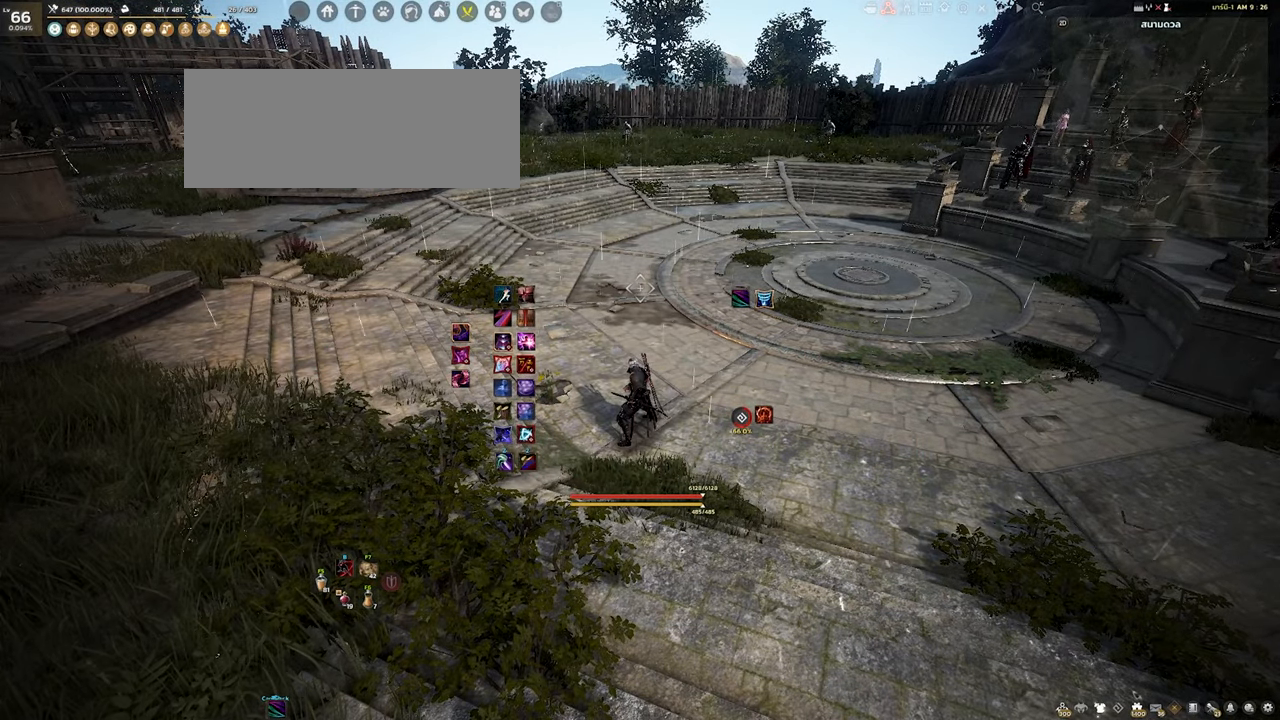
{"keys": [], "mouse": [], "events": []}
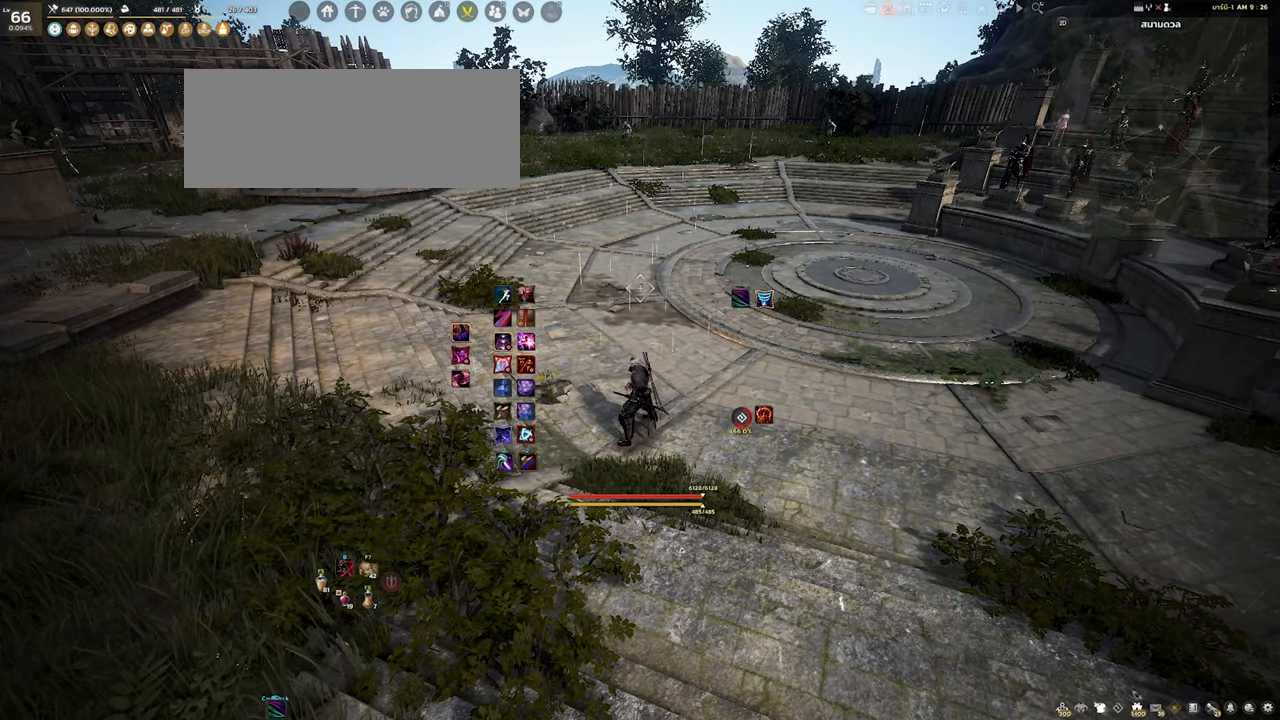
{"keys": [], "mouse": ["right"], "events": [[500, "mouse_right", "down"]]}
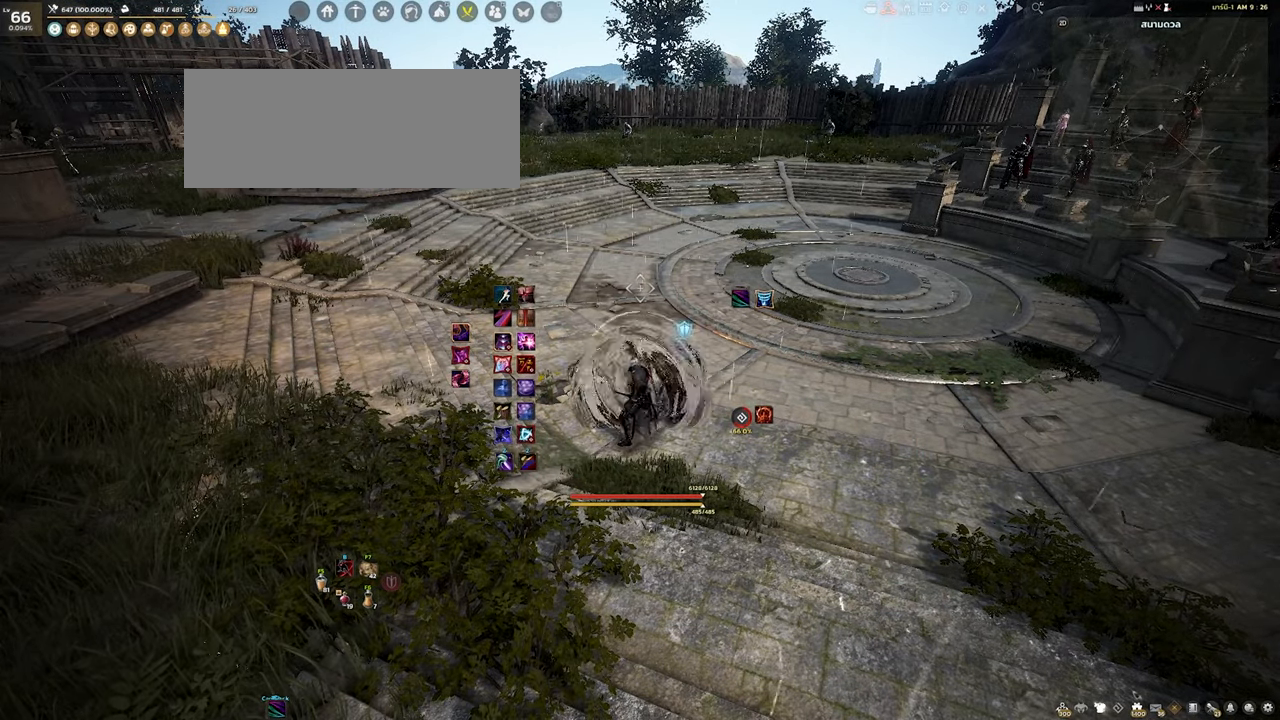
{"keys": [], "mouse": [], "events": [[134, "shift", "down"], [167, "mouse_right", "up"], [284, "w", "down"], [450, "w", "up"], [467, "shift", "up"]]}
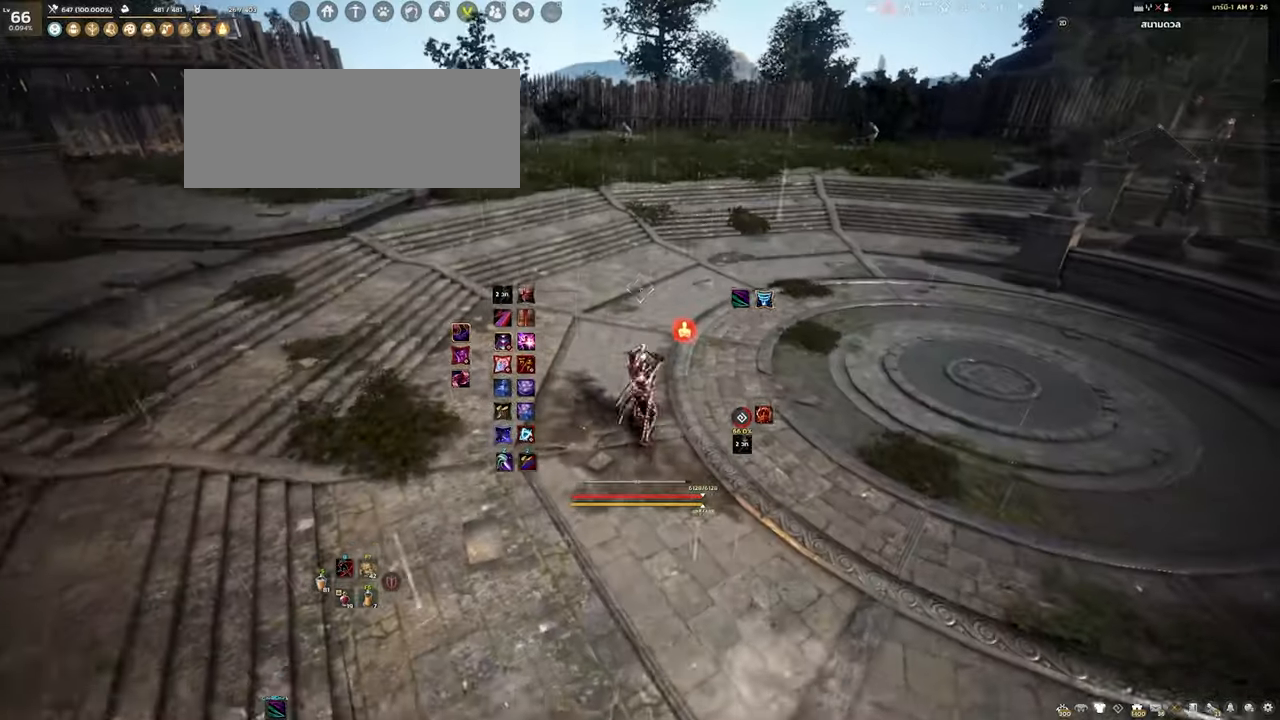
{"keys": [], "mouse": [], "events": [[100, "d", "down"], [134, "q", "down"], [250, "d", "up"], [284, "q", "up"]]}
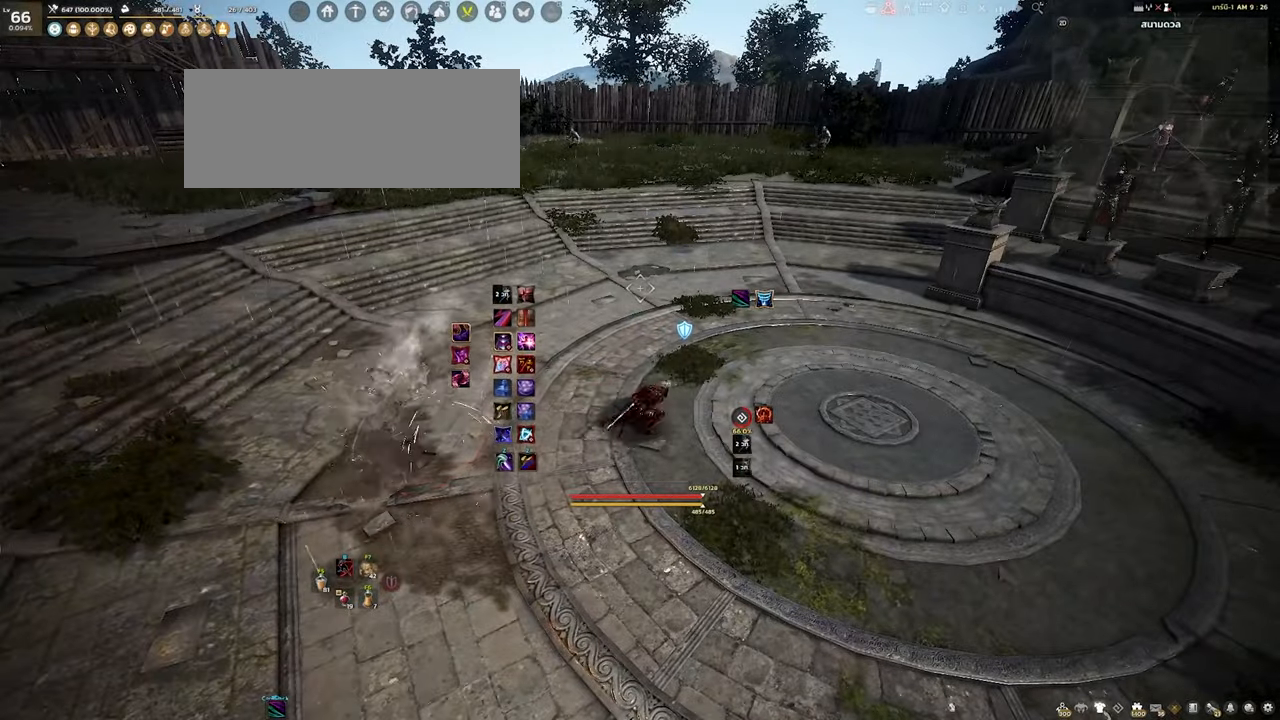
{"keys": ["a"], "mouse": [], "events": [[417, "a", "down"]]}
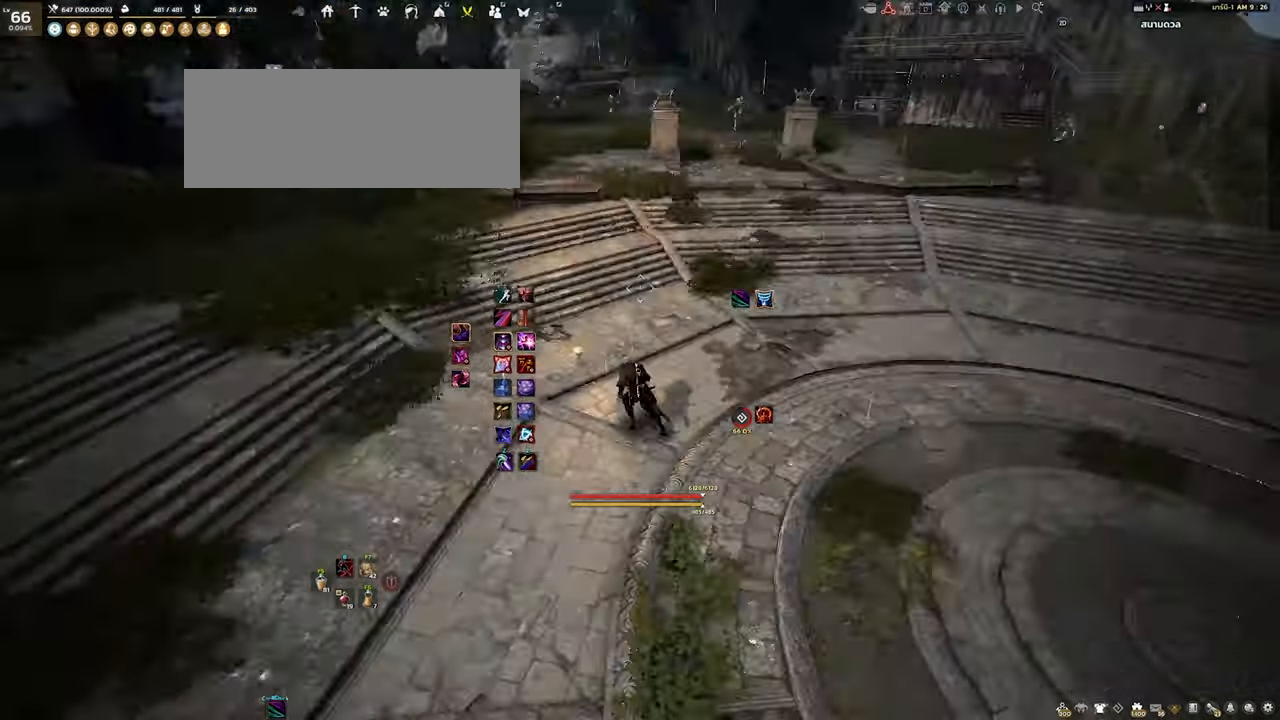
{"keys": ["a", "s"], "mouse": [], "events": [[100, "s", "down"]]}
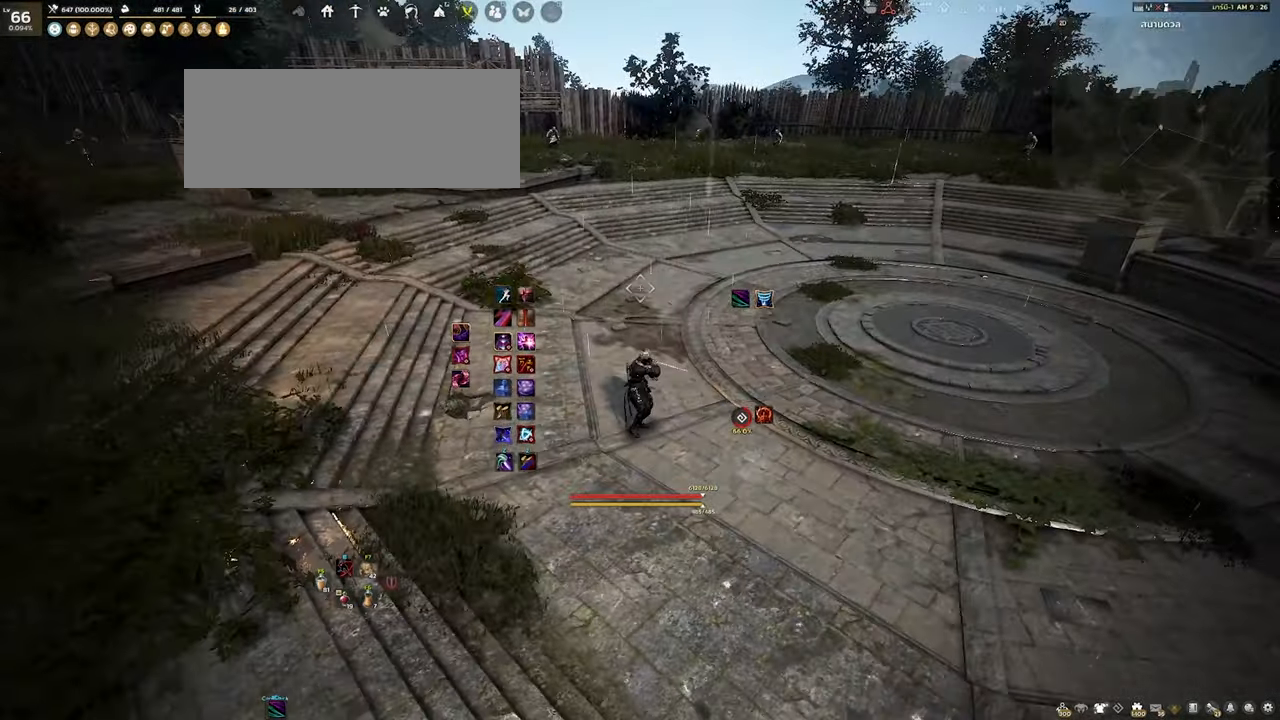
{"keys": ["a", "s"], "mouse": [], "events": []}
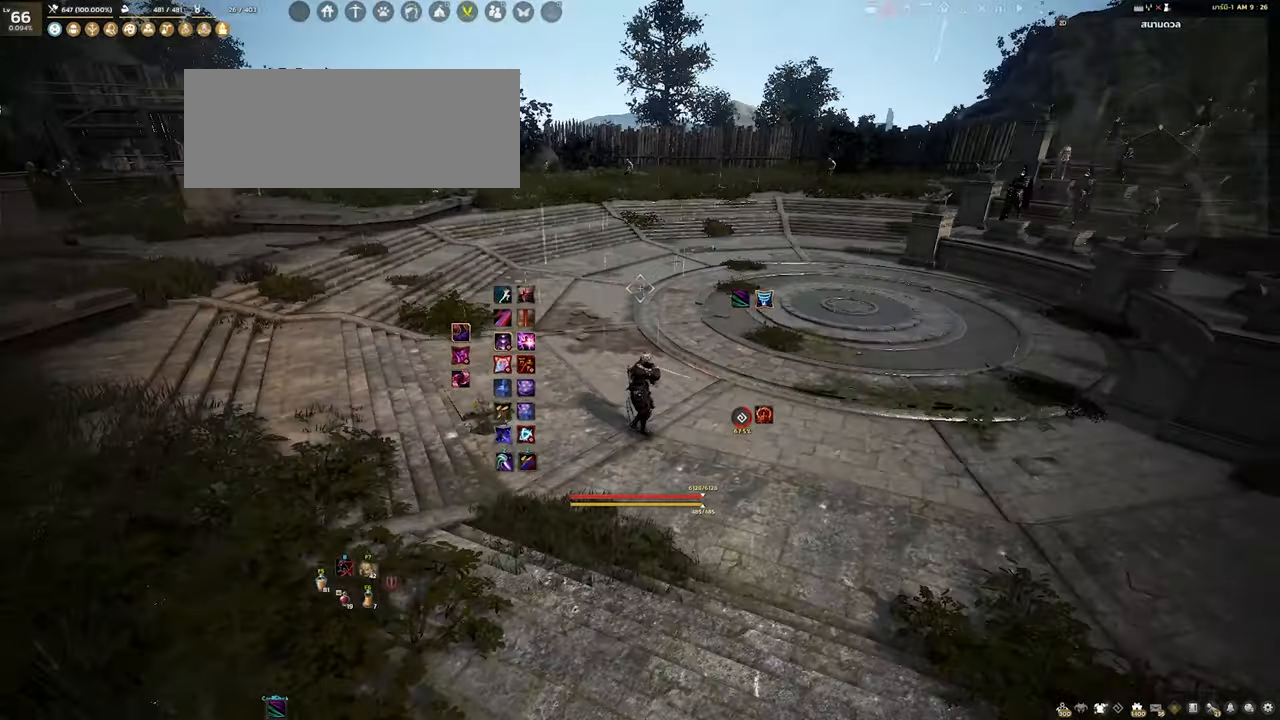
{"keys": ["d"], "mouse": [], "events": [[434, "a", "up"], [450, "s", "up"], [500, "d", "down"]]}
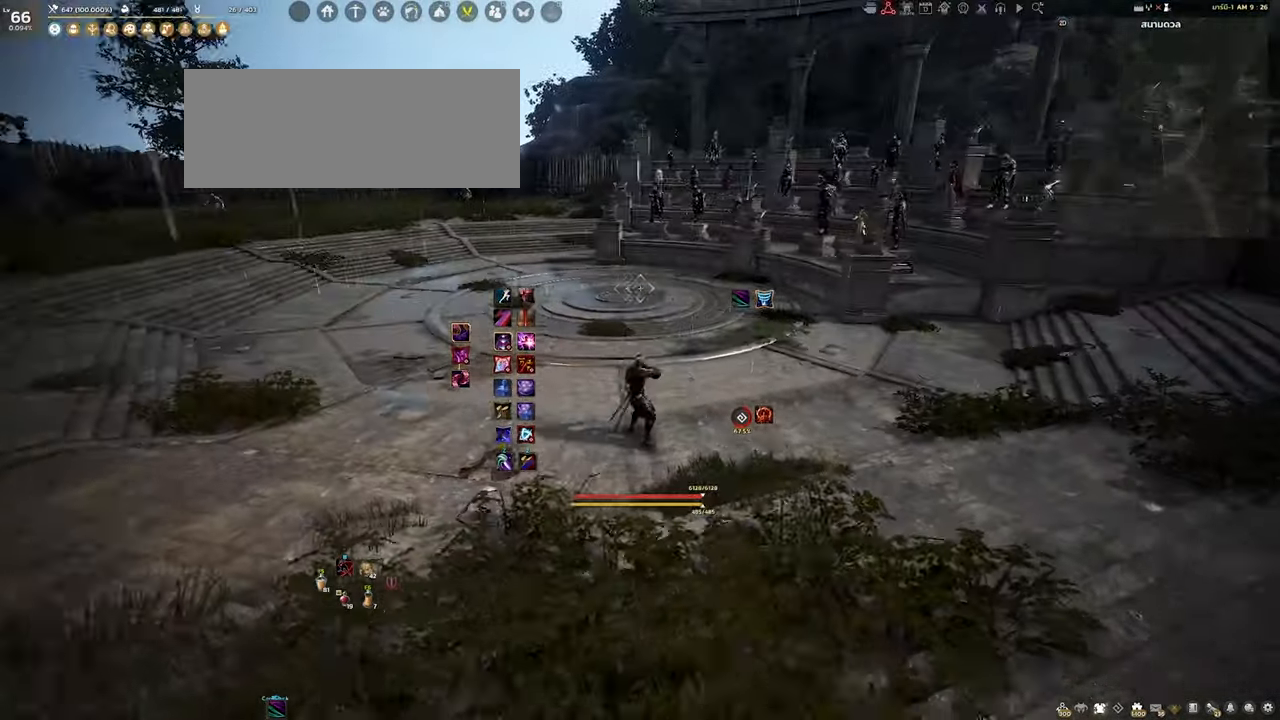
{"keys": [], "mouse": [], "events": [[150, "q", "down"], [284, "d", "up"], [300, "q", "up"]]}
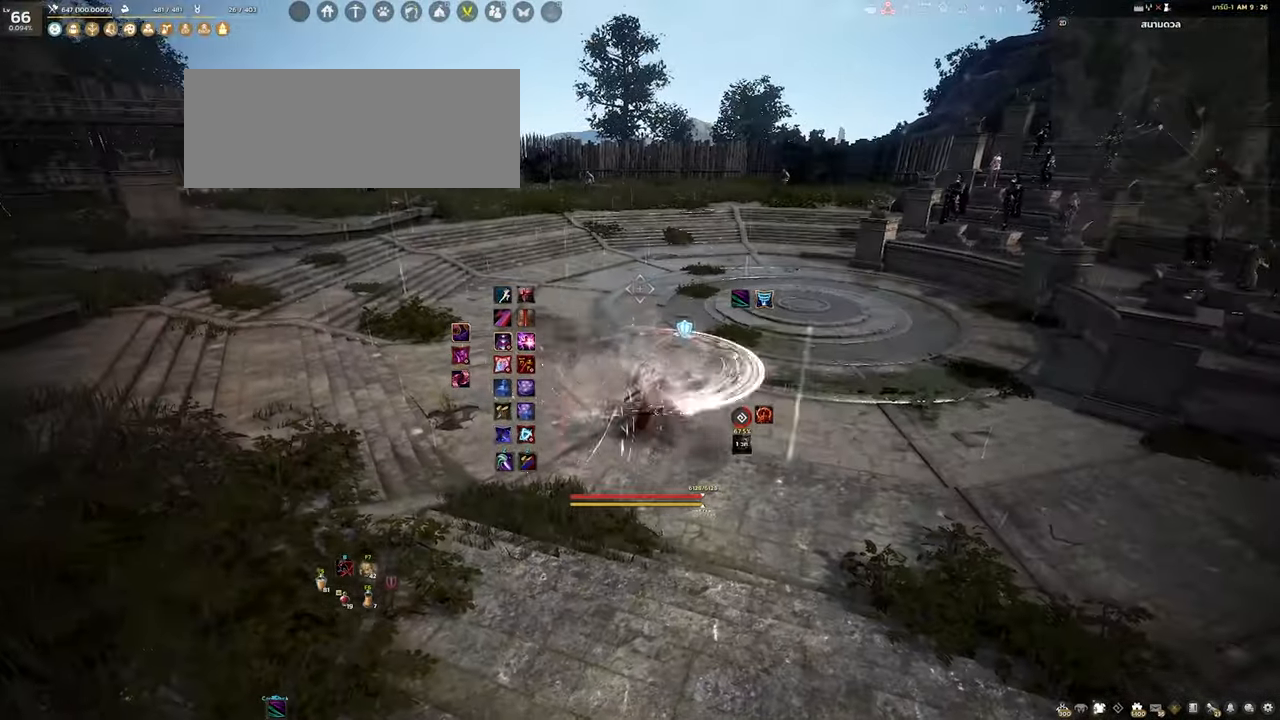
{"keys": ["a", "s"], "mouse": [], "events": [[50, "s", "down"], [267, "a", "down"]]}
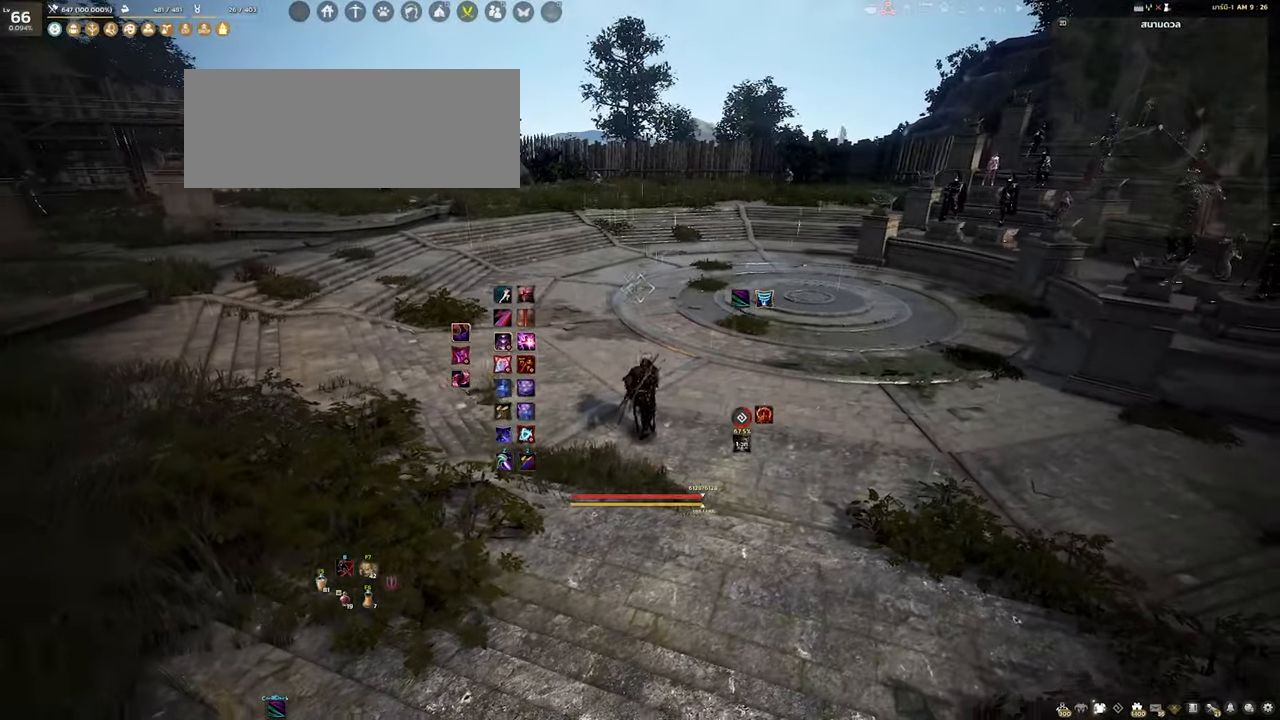
{"keys": [], "mouse": [], "events": [[34, "s", "up"], [67, "a", "up"]]}
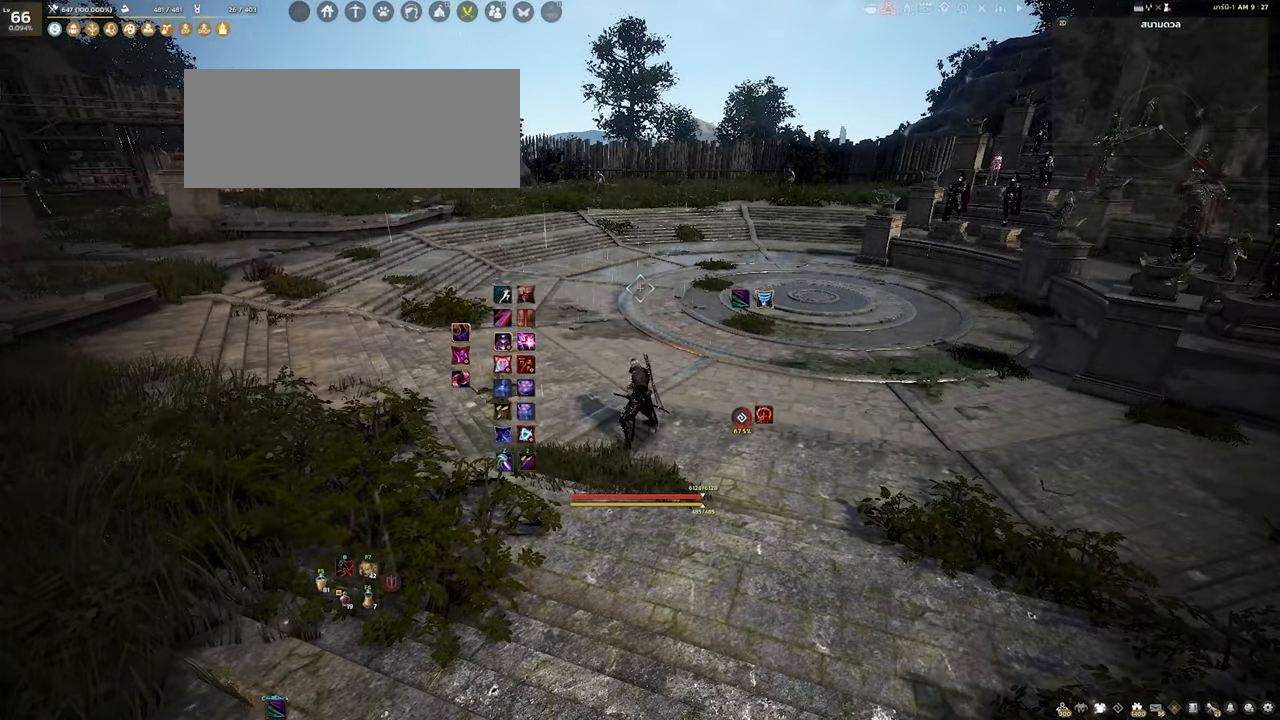
{"keys": [], "mouse": [], "events": []}
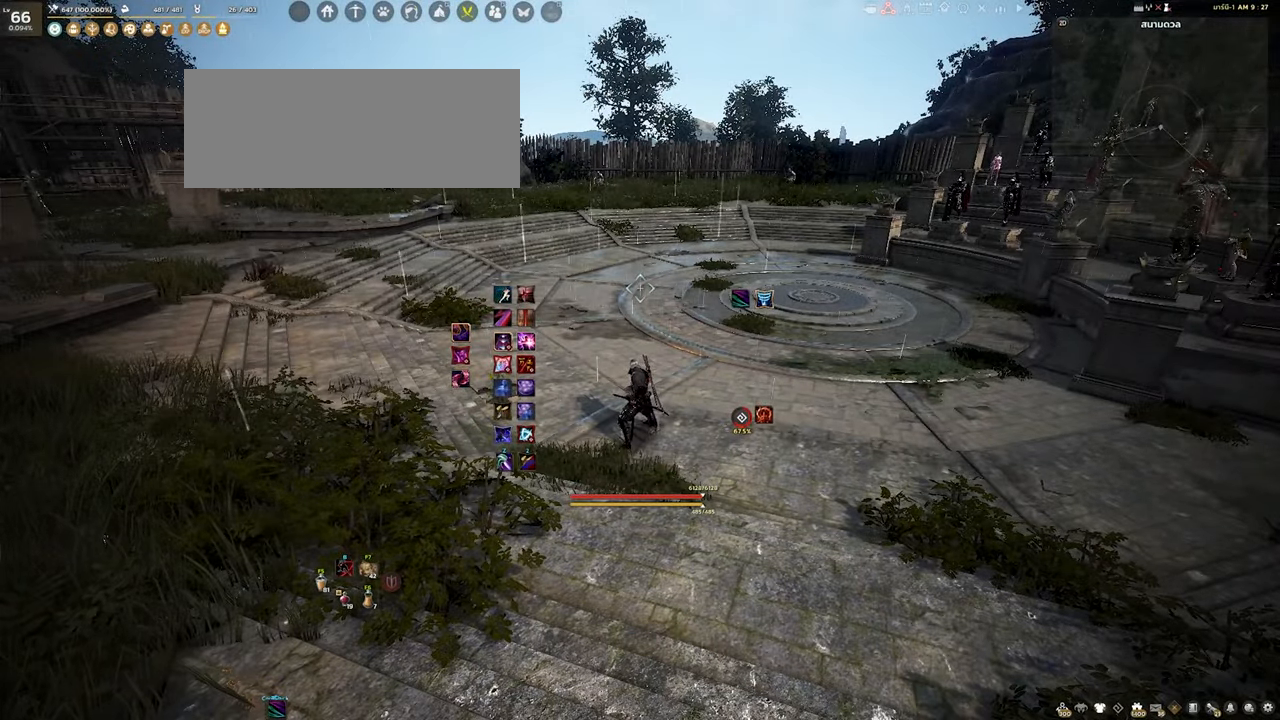
{"keys": [], "mouse": [], "events": []}
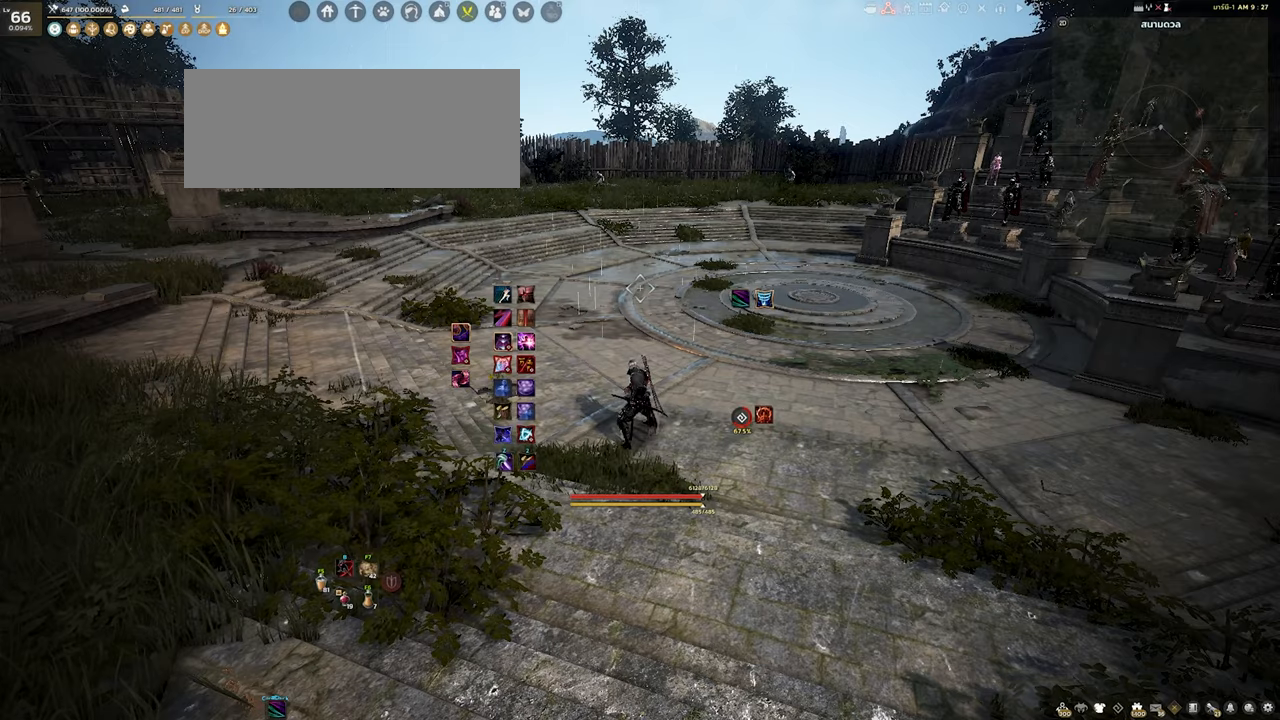
{"keys": ["shift", "w"], "mouse": [], "events": [[100, "mouse_right", "down"], [200, "shift", "down"], [216, "mouse_right", "up"], [383, "w", "down"]]}
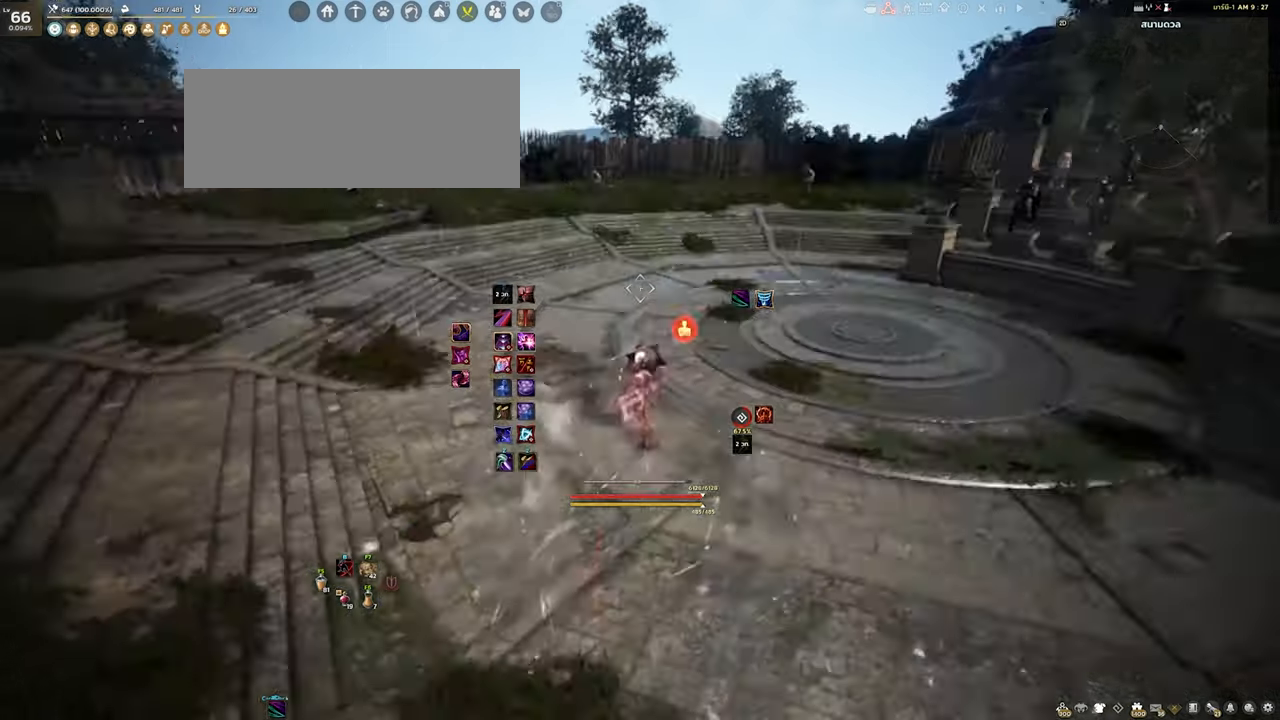
{"keys": [], "mouse": [], "events": [[66, "w", "up"], [83, "shift", "up"], [183, "d", "down"], [266, "q", "down"], [350, "d", "up"], [383, "q", "up"]]}
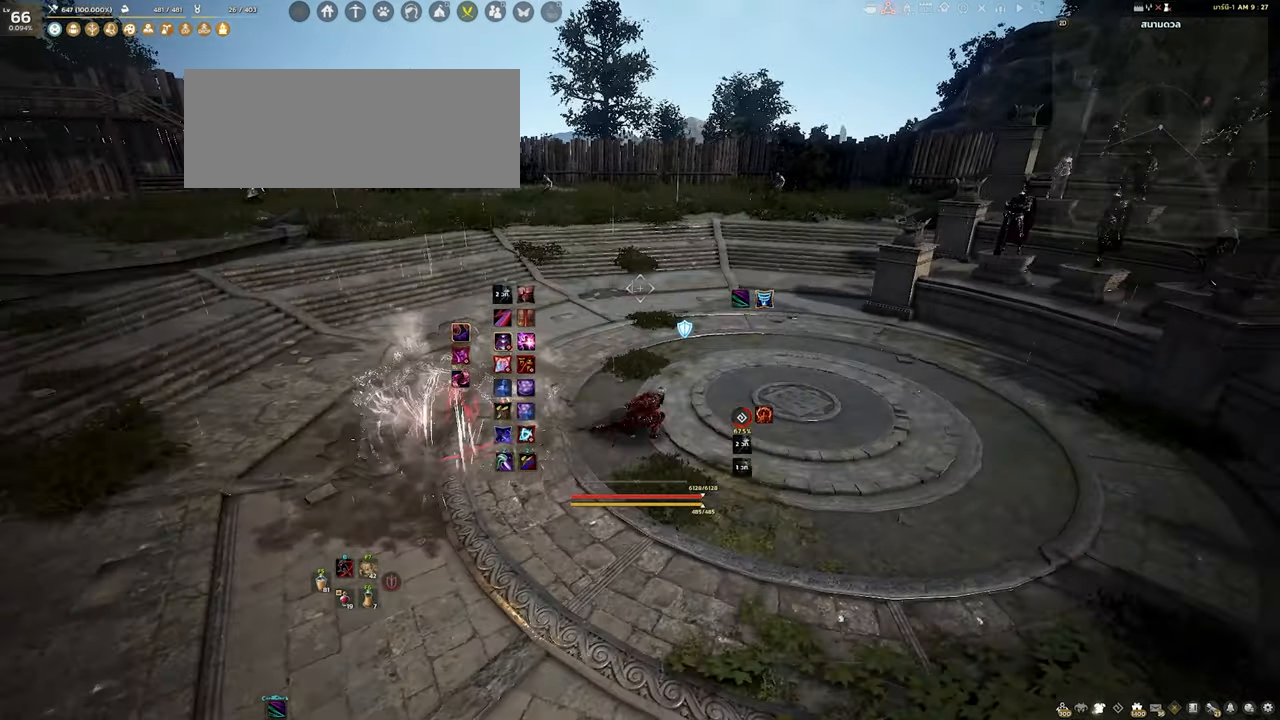
{"keys": [], "mouse": [], "events": []}
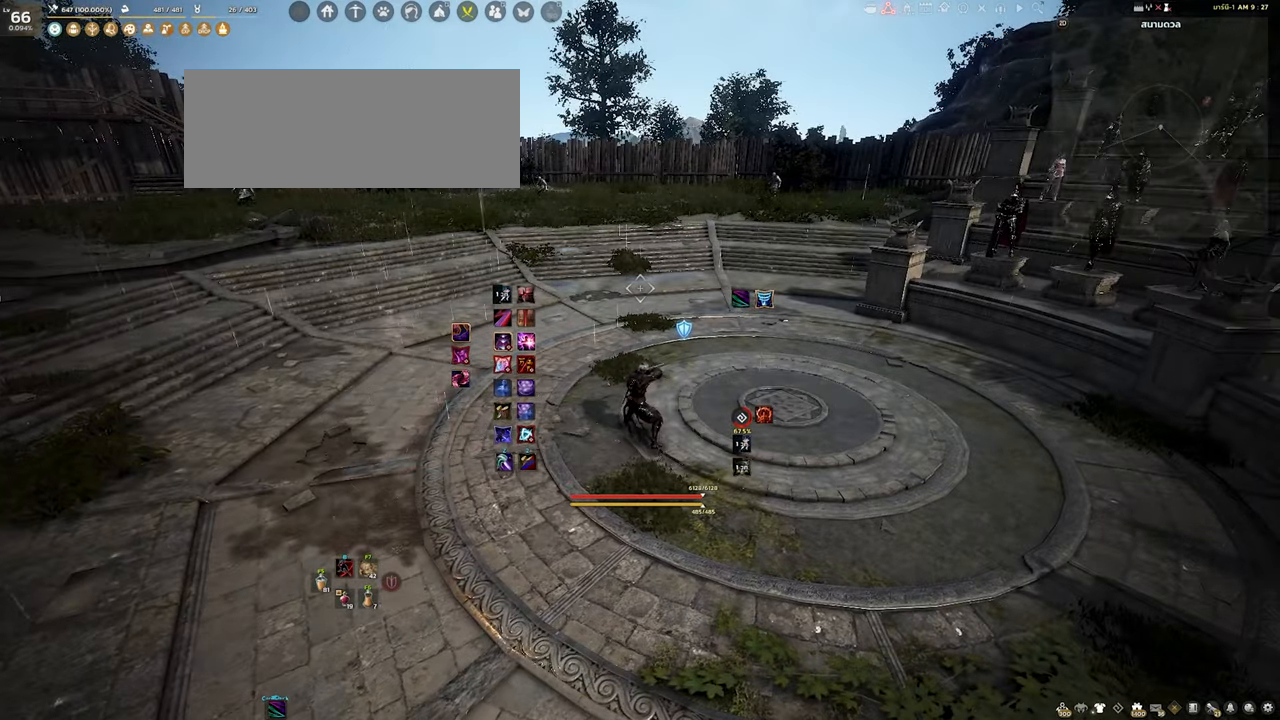
{"keys": [], "mouse": [], "events": []}
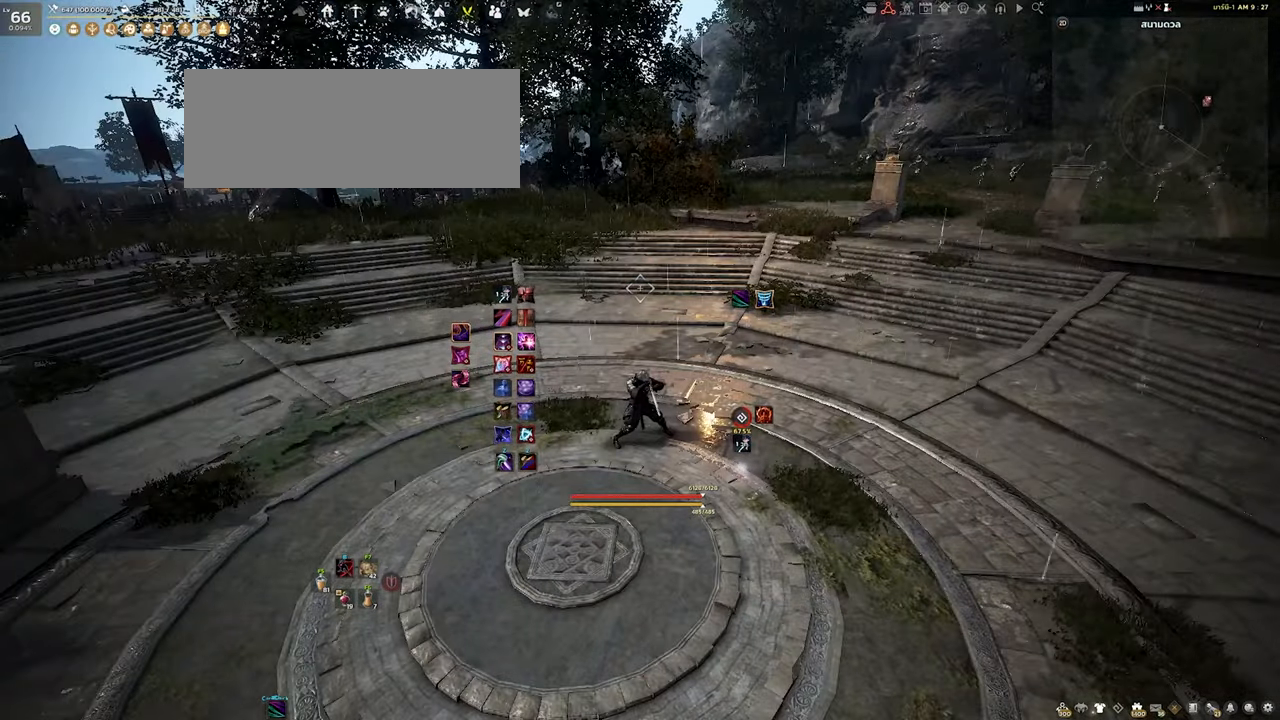
{"keys": ["a"], "mouse": [], "events": [[350, "a", "down"]]}
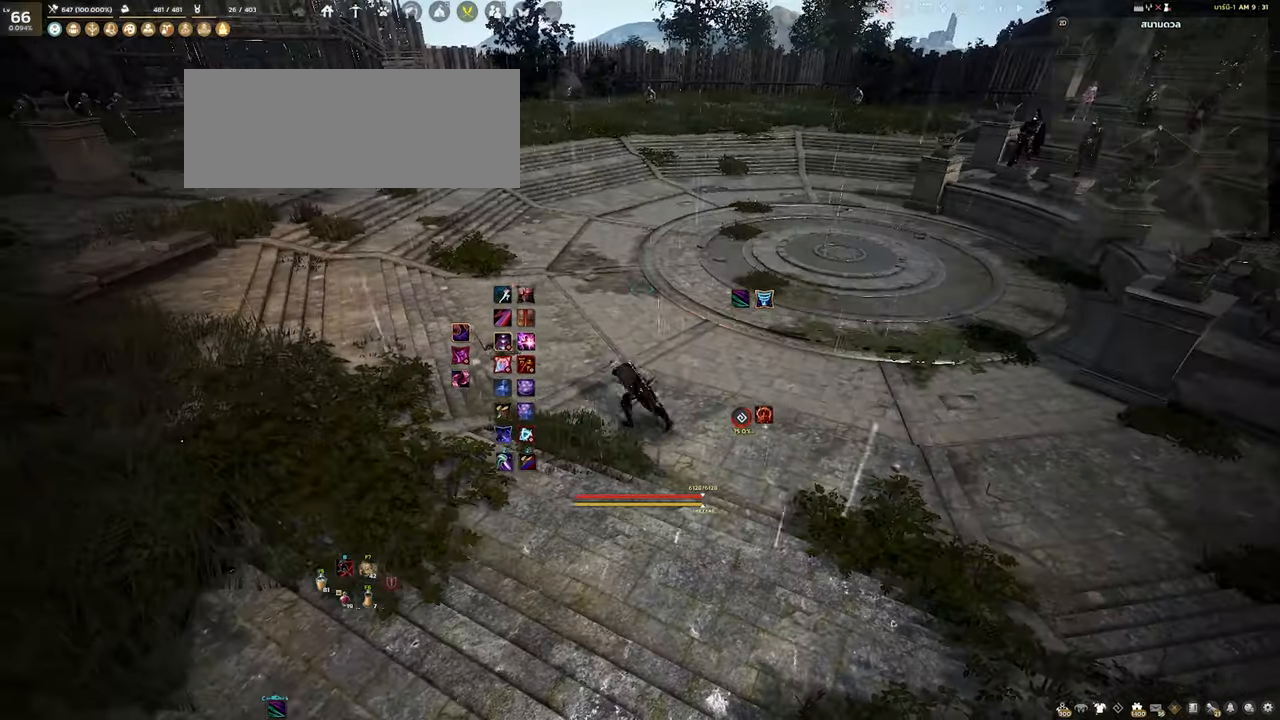
{"keys": ["d"], "mouse": [], "events": [[233, "a", "up"], [300, "d", "down"]]}
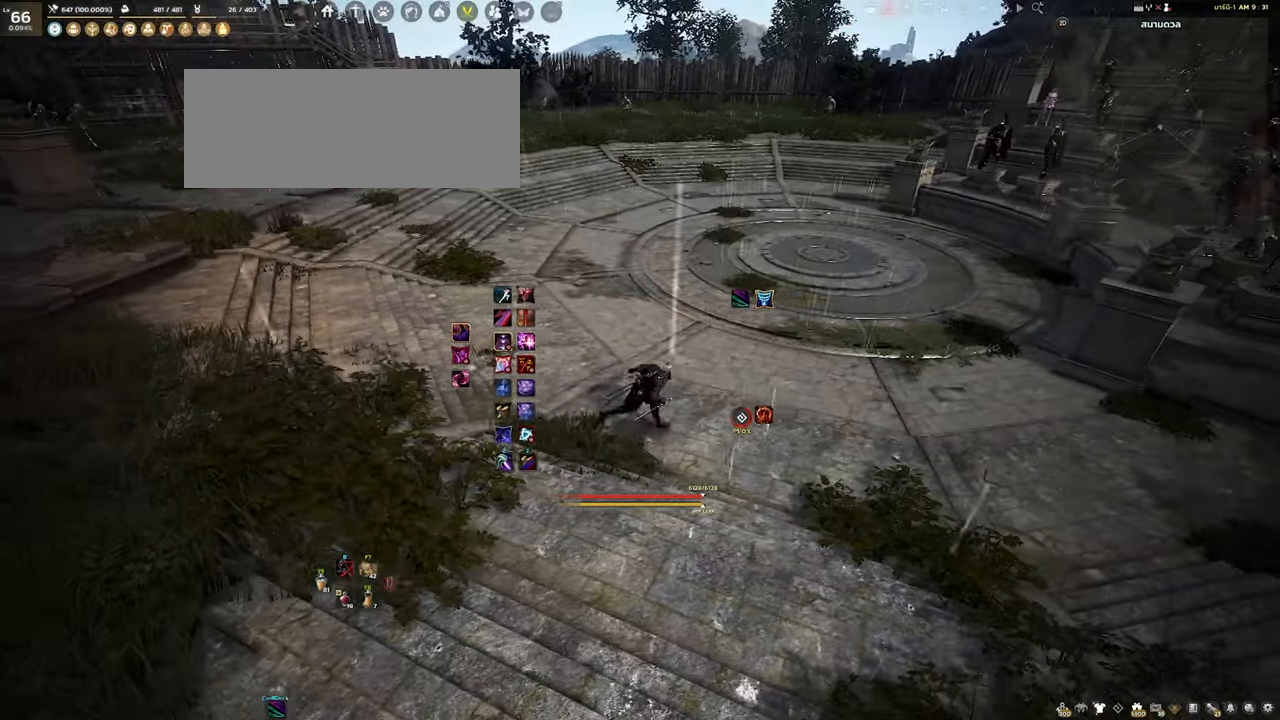
{"keys": [], "mouse": [], "events": [[33, "d", "up"]]}
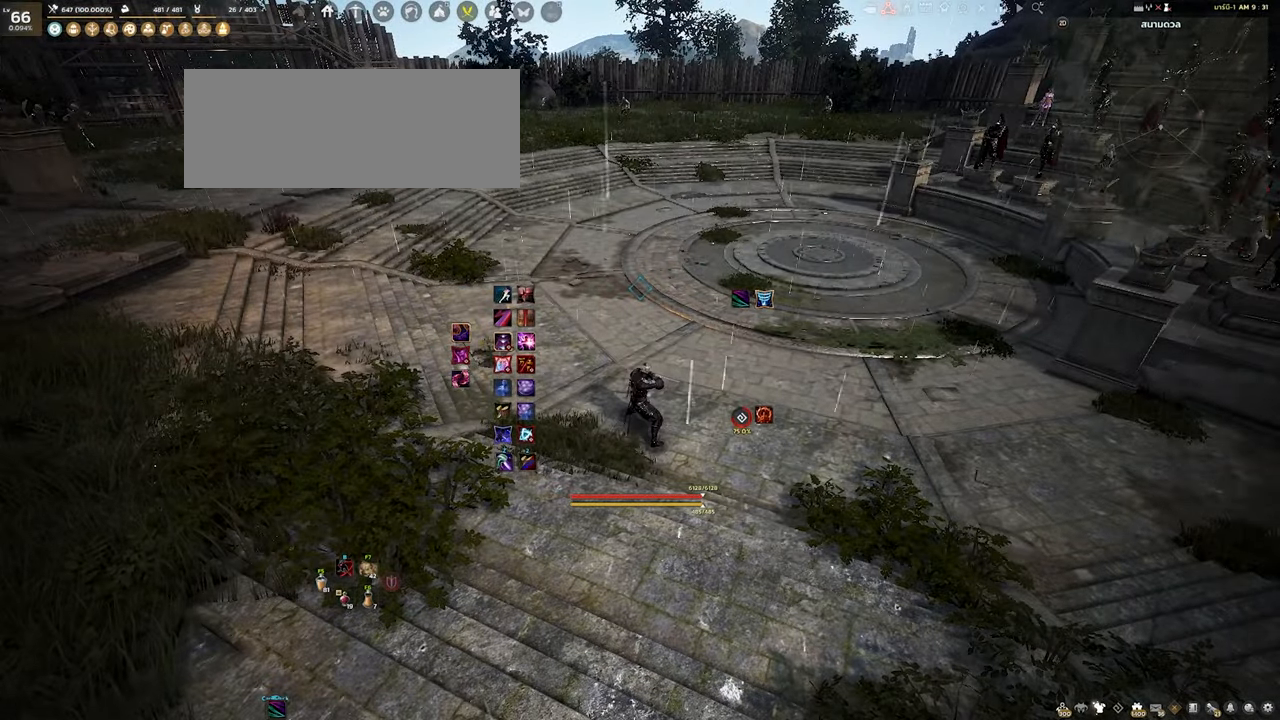
{"keys": [], "mouse": [], "events": []}
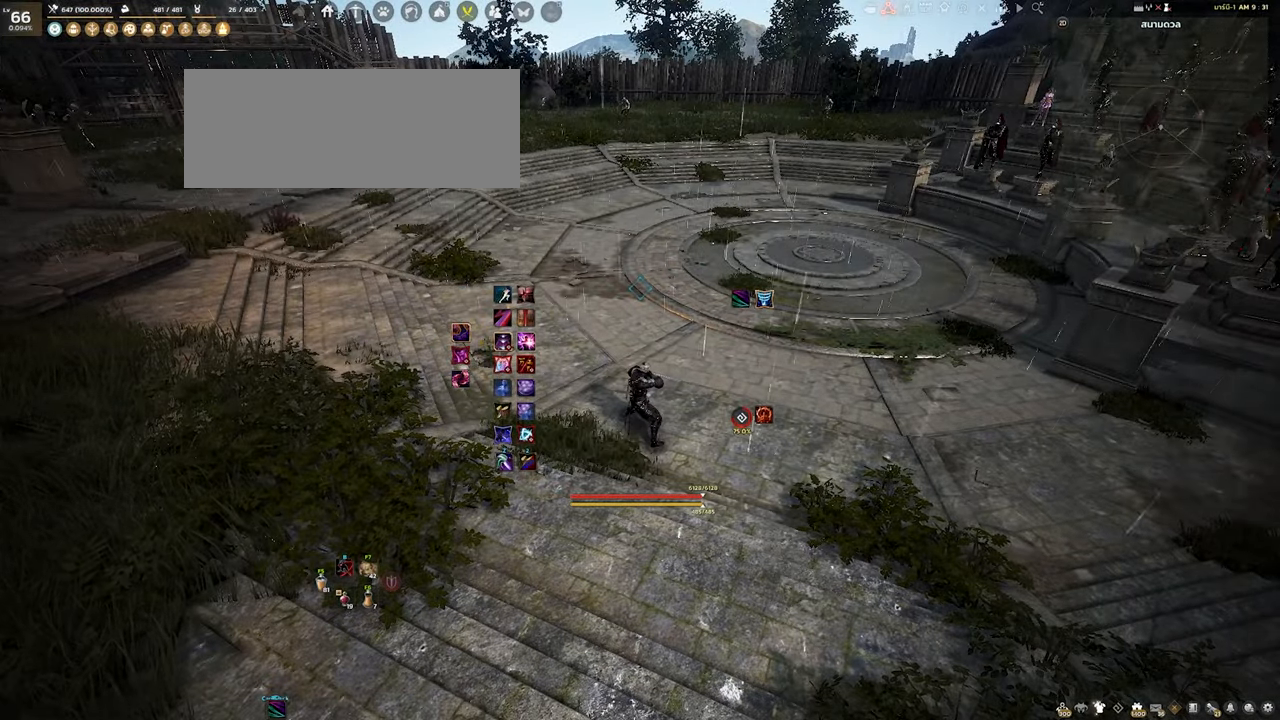
{"keys": ["a"], "mouse": [], "events": [[433, "a", "down"]]}
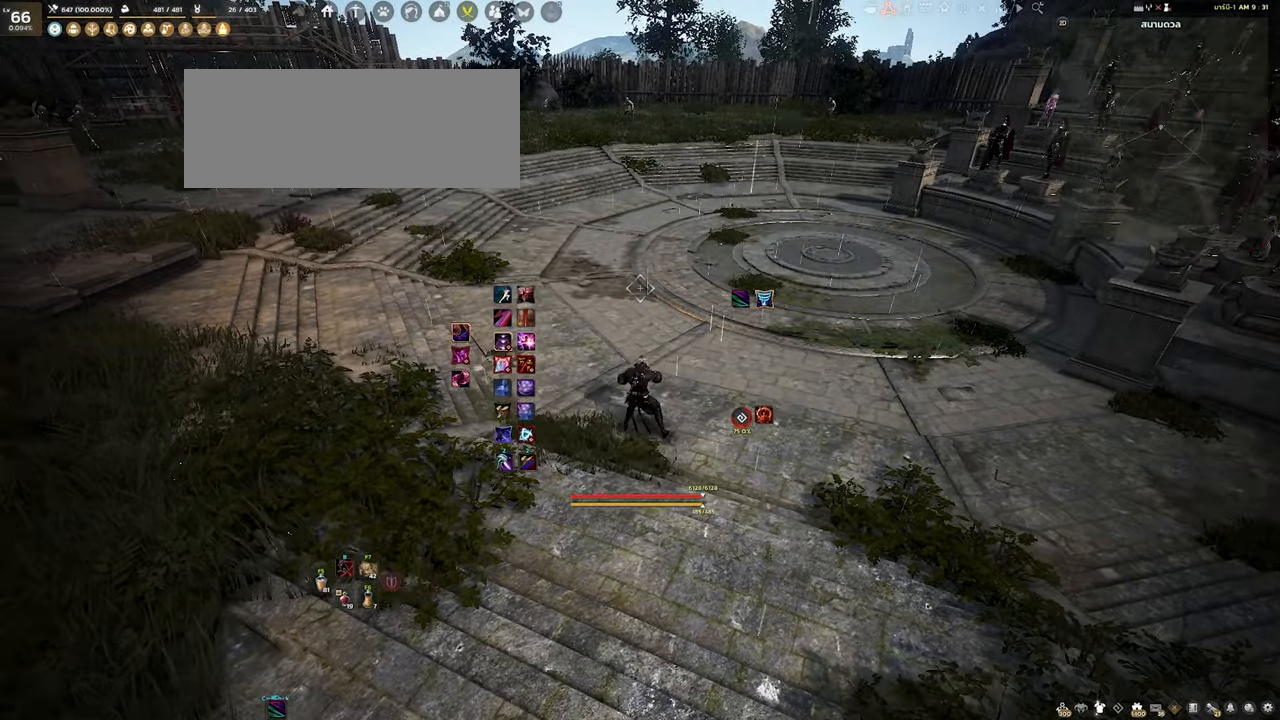
{"keys": ["d"], "mouse": [], "events": [[233, "a", "up"], [500, "d", "down"]]}
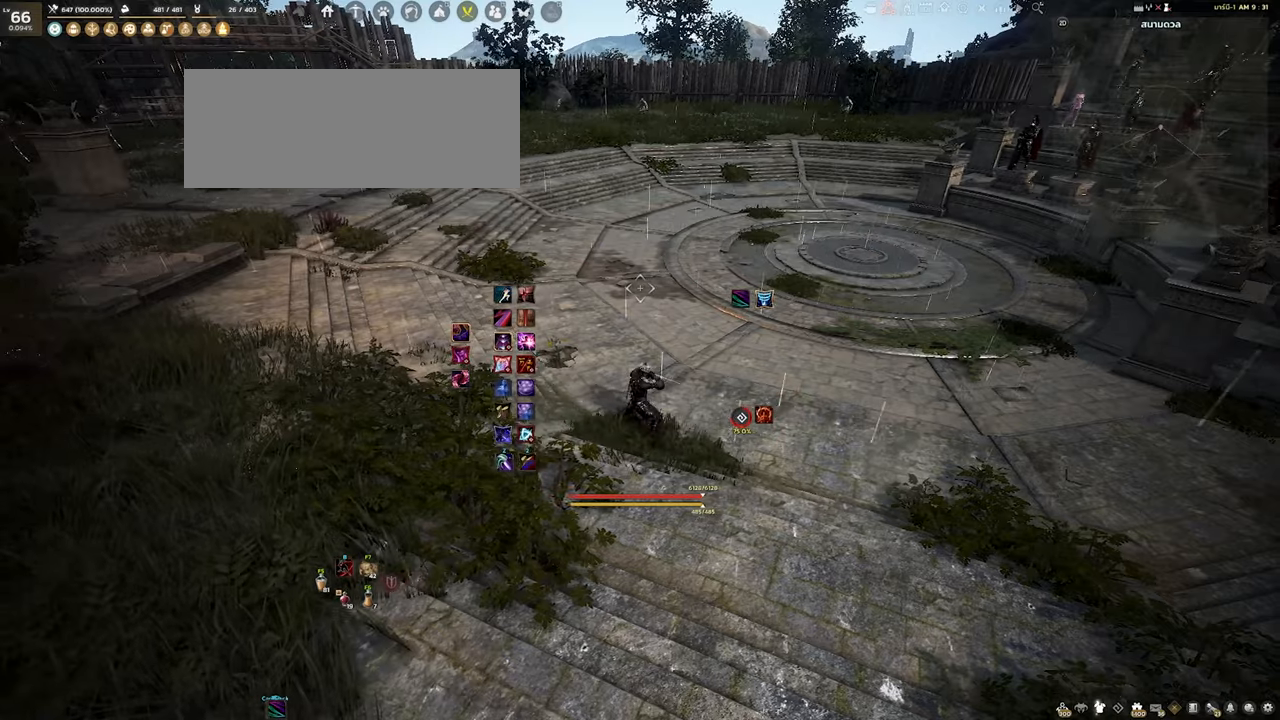
{"keys": ["d", "q"], "mouse": [], "events": [[200, "d", "up"], [367, "d", "down"], [483, "q", "down"]]}